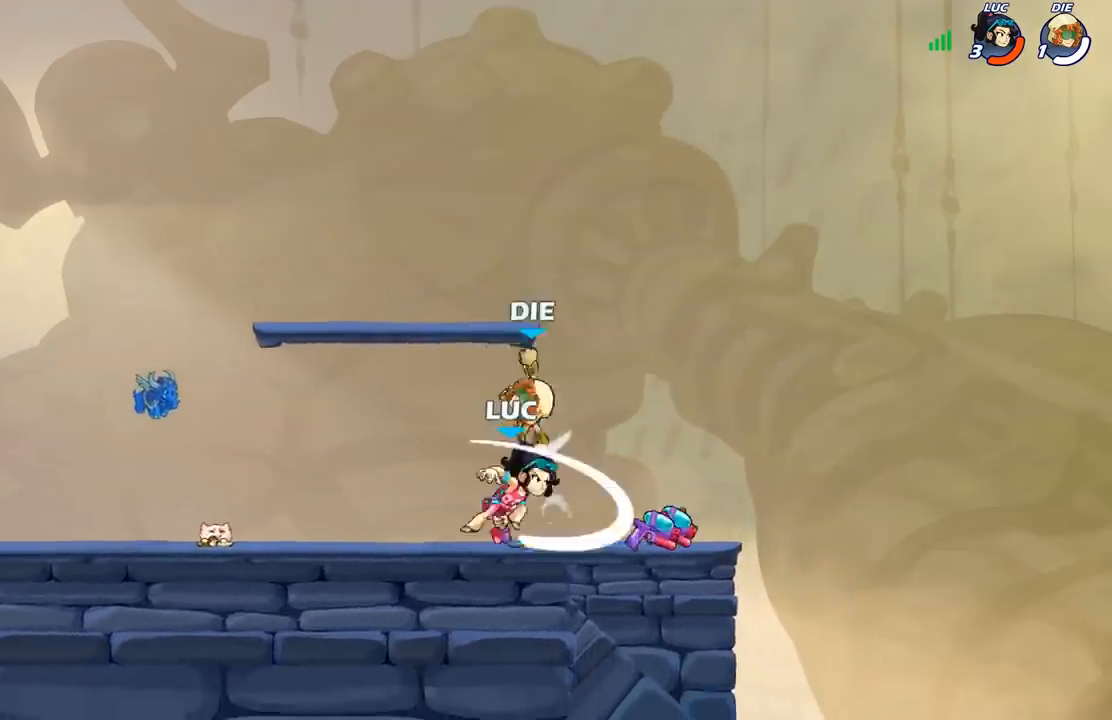
Gameplay with a controller (Xbox layout); each line is a JSON object with the inputs held at the frame after it. "events" lists button and stick changes between this image and that frame as [ms after this image, input, new state], when the widget could be followed in between.
{"buttons": ["A"], "left_stick": "right", "right_stick": "center", "events": [[317, "left_stick", "right"], [433, "A", "down"]]}
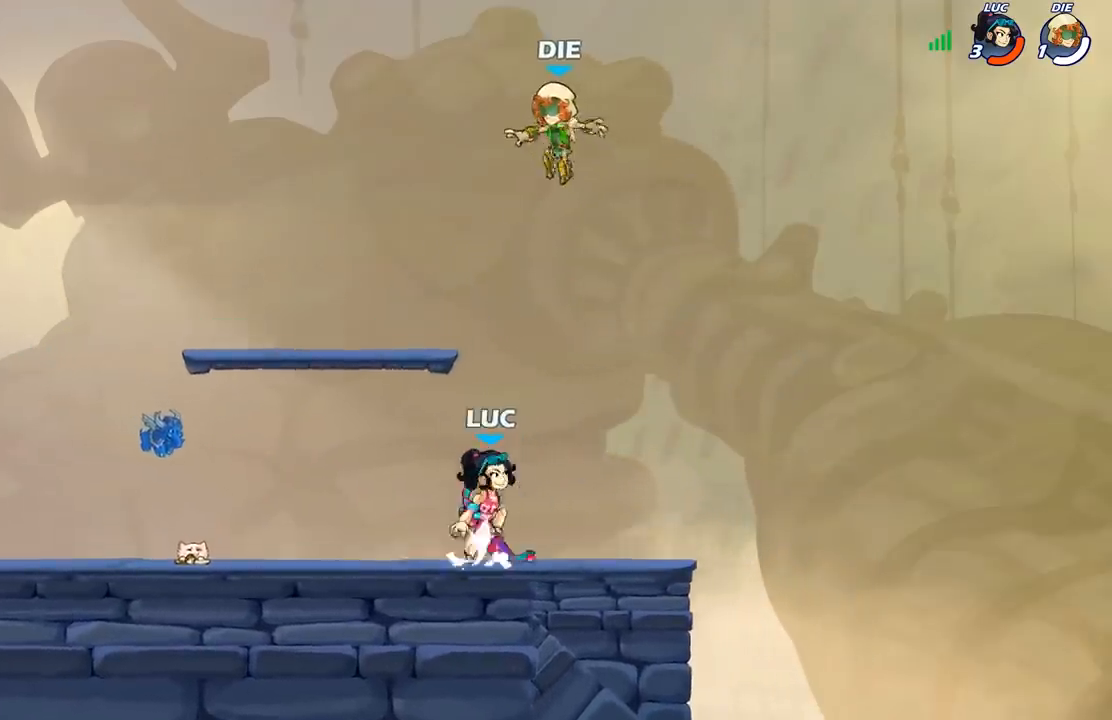
{"buttons": [], "left_stick": "center", "right_stick": "center", "events": [[33, "A", "up"], [83, "A", "down"], [83, "left_stick", "center"], [117, "X", "down"], [167, "A", "up"], [217, "X", "up"]]}
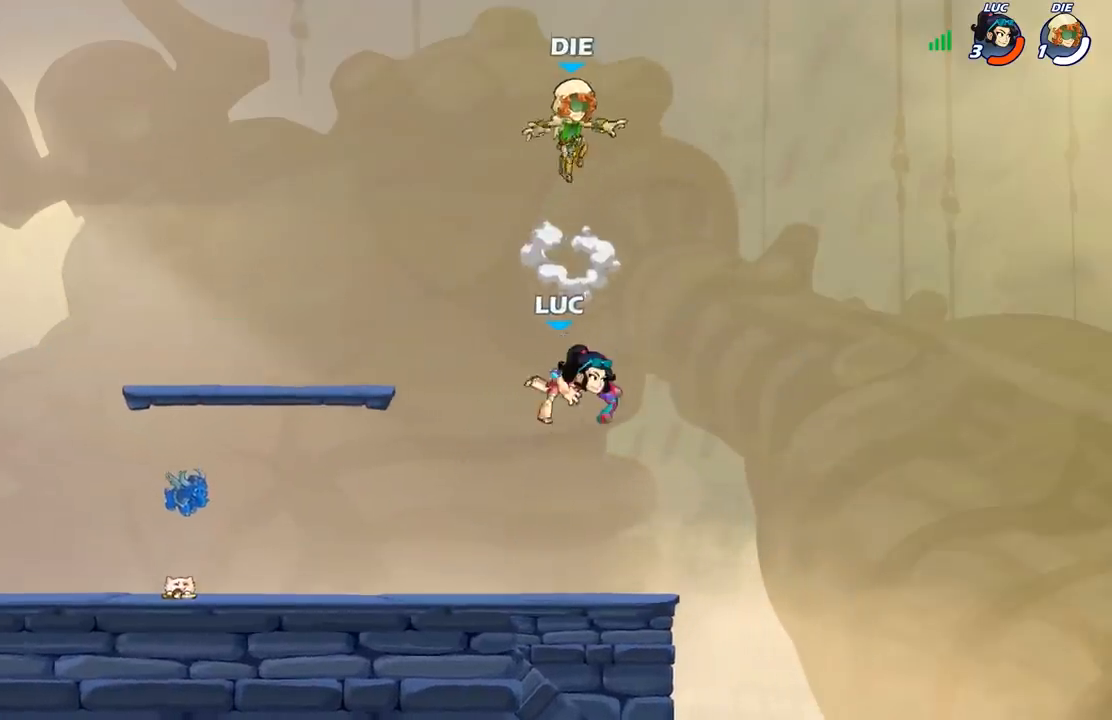
{"buttons": ["R2"], "left_stick": "center", "right_stick": "center", "events": [[67, "left_stick", "left"], [233, "left_stick", "up-right"], [350, "A", "down"], [350, "left_stick", "center"], [383, "A", "up"], [433, "R2", "down"]]}
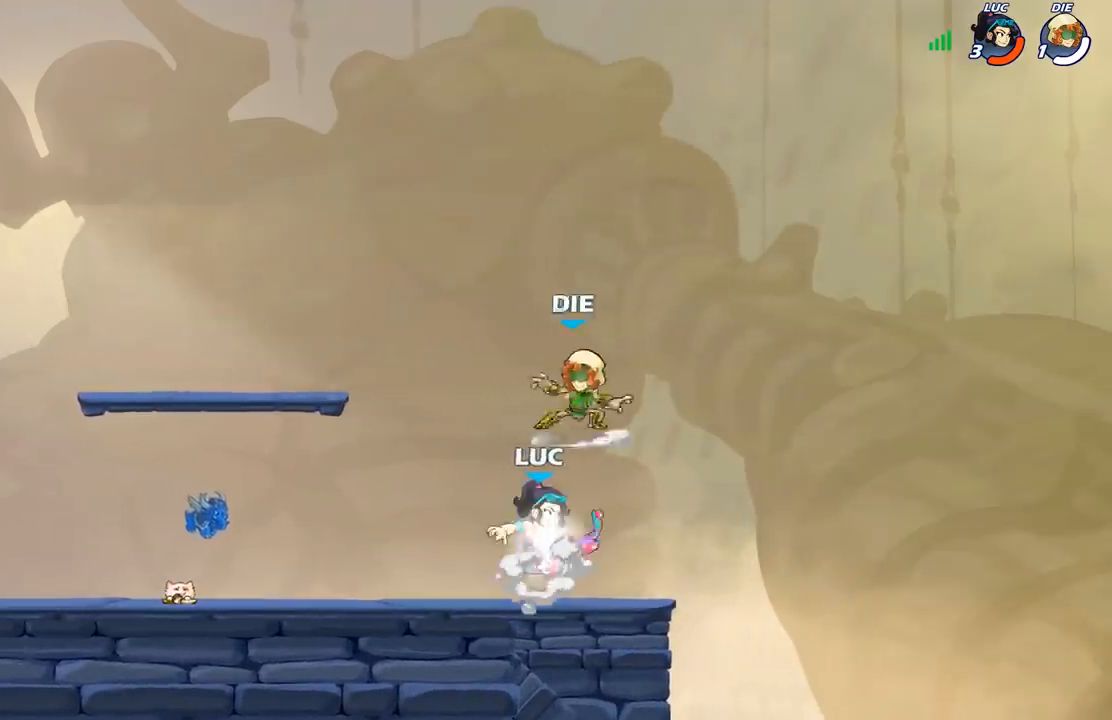
{"buttons": ["X"], "left_stick": "center", "right_stick": "down-left", "events": [[233, "R2", "up"], [317, "left_stick", "left"], [433, "A", "down"], [433, "left_stick", "center"], [450, "A", "up"], [450, "X", "down"], [467, "right_stick", "down-left"]]}
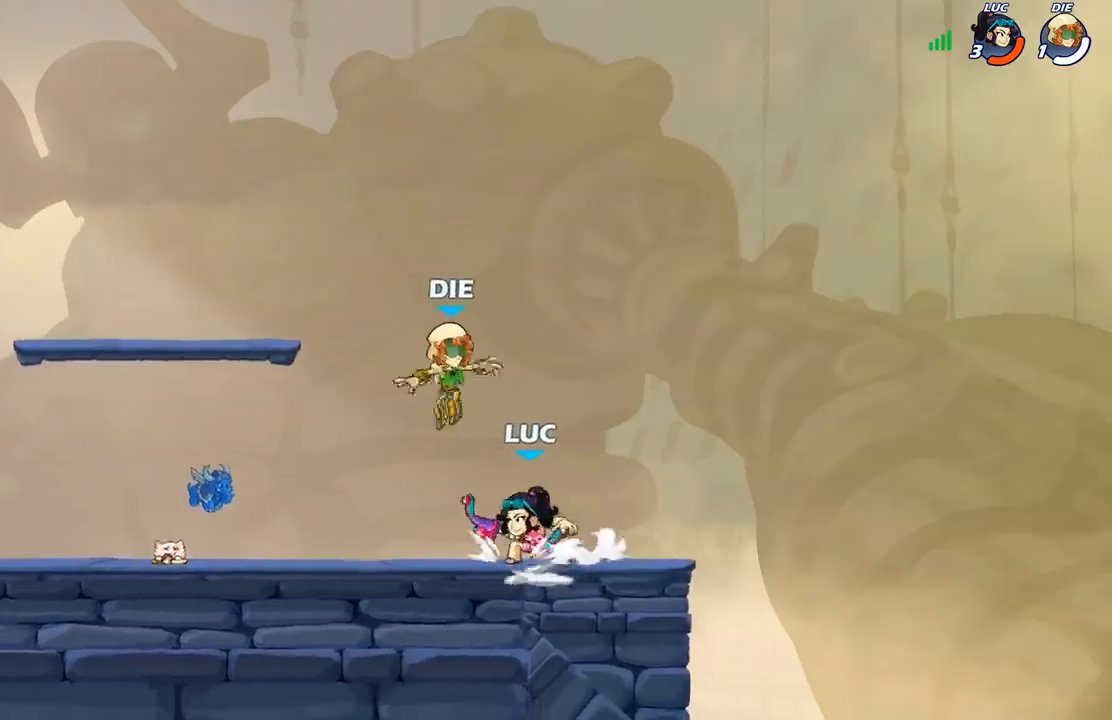
{"buttons": [], "left_stick": "center", "right_stick": "center", "events": [[17, "X", "up"], [17, "right_stick", "center"]]}
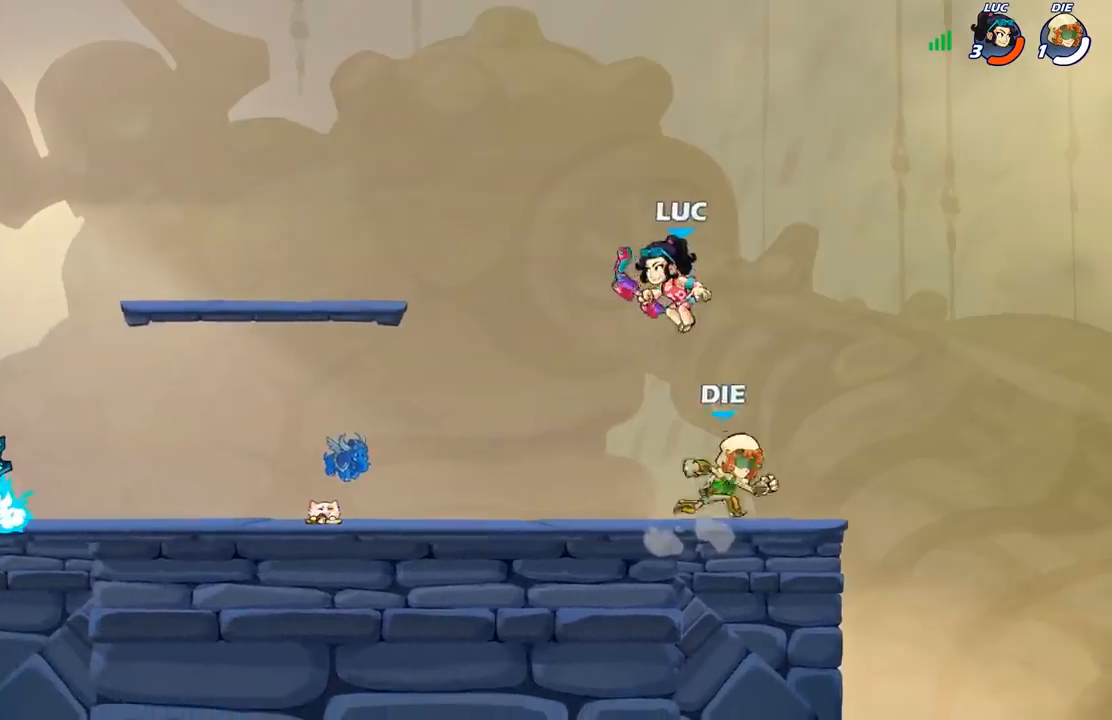
{"buttons": [], "left_stick": "up-right", "right_stick": "center", "events": [[50, "left_stick", "right"], [150, "X", "down"], [233, "X", "up"], [283, "left_stick", "up-right"]]}
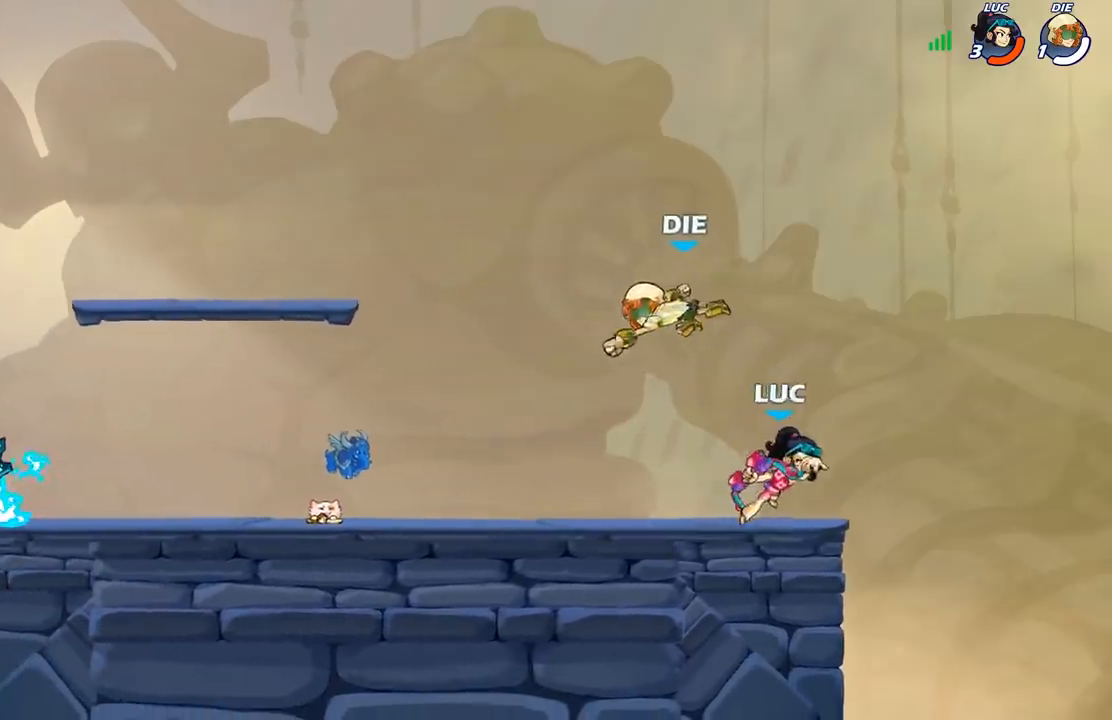
{"buttons": [], "left_stick": "center", "right_stick": "center", "events": [[67, "left_stick", "up-left"], [300, "X", "down"], [333, "left_stick", "center"], [383, "X", "up"]]}
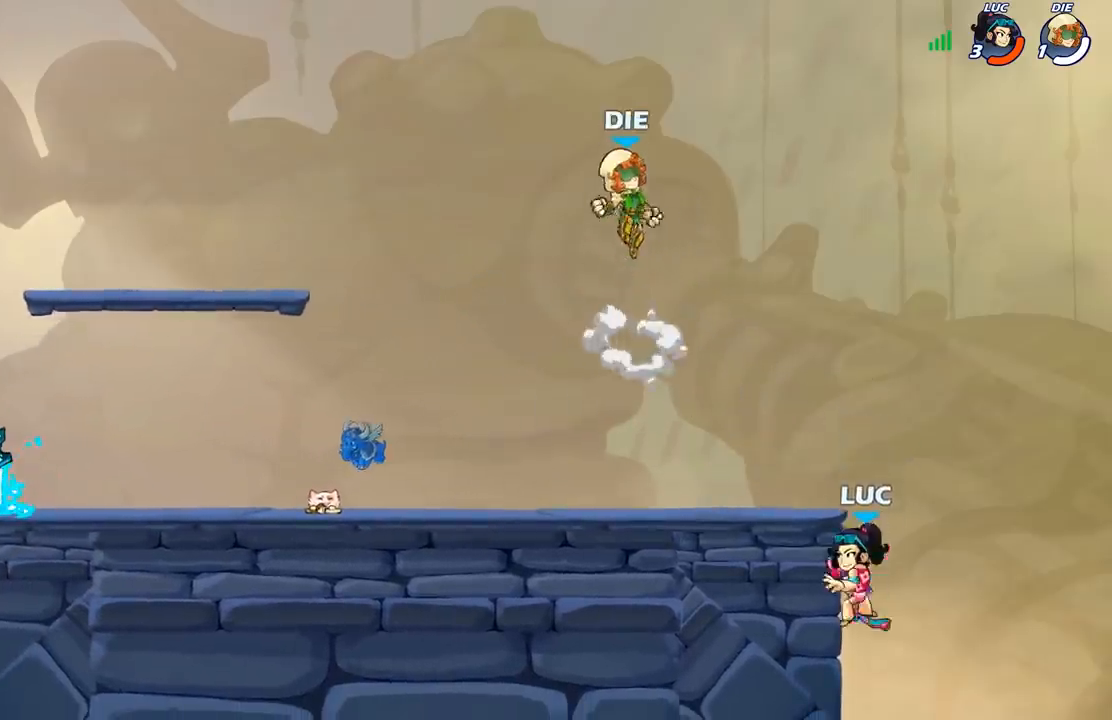
{"buttons": [], "left_stick": "up-right", "right_stick": "center", "events": [[100, "left_stick", "left"], [167, "left_stick", "up-left"], [317, "left_stick", "up-right"], [350, "A", "down"], [483, "A", "up"]]}
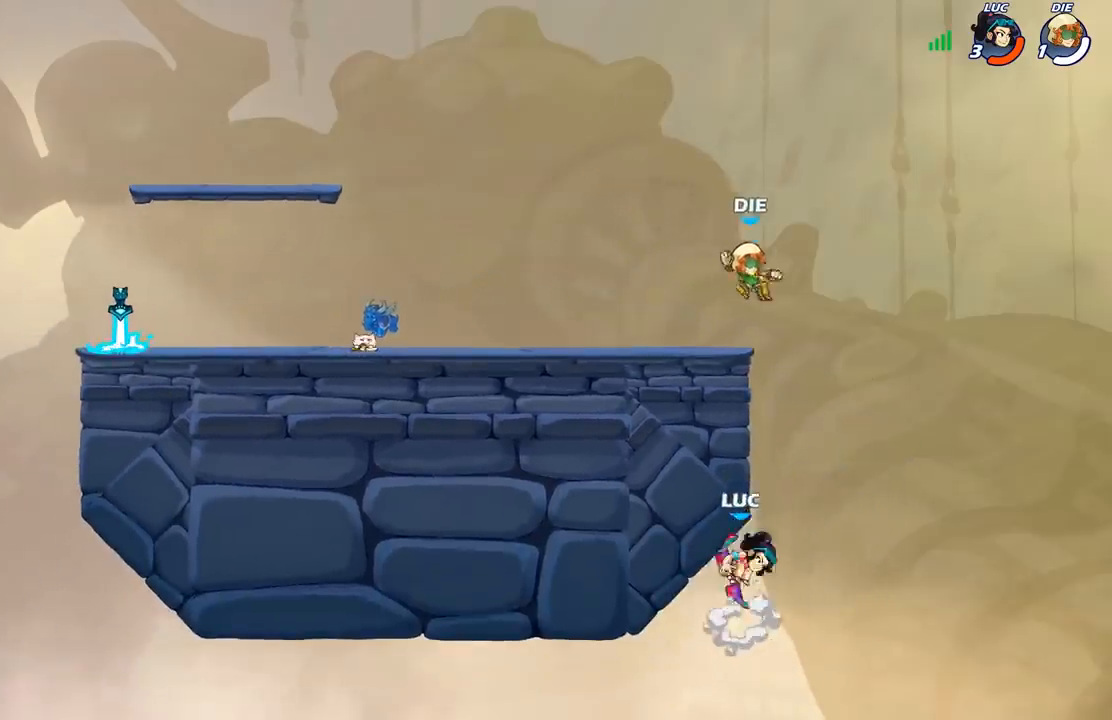
{"buttons": [], "left_stick": "center", "right_stick": "center", "events": [[67, "A", "down"], [200, "left_stick", "up-left"], [233, "A", "up"], [267, "B", "down"], [333, "left_stick", "center"], [383, "B", "up"]]}
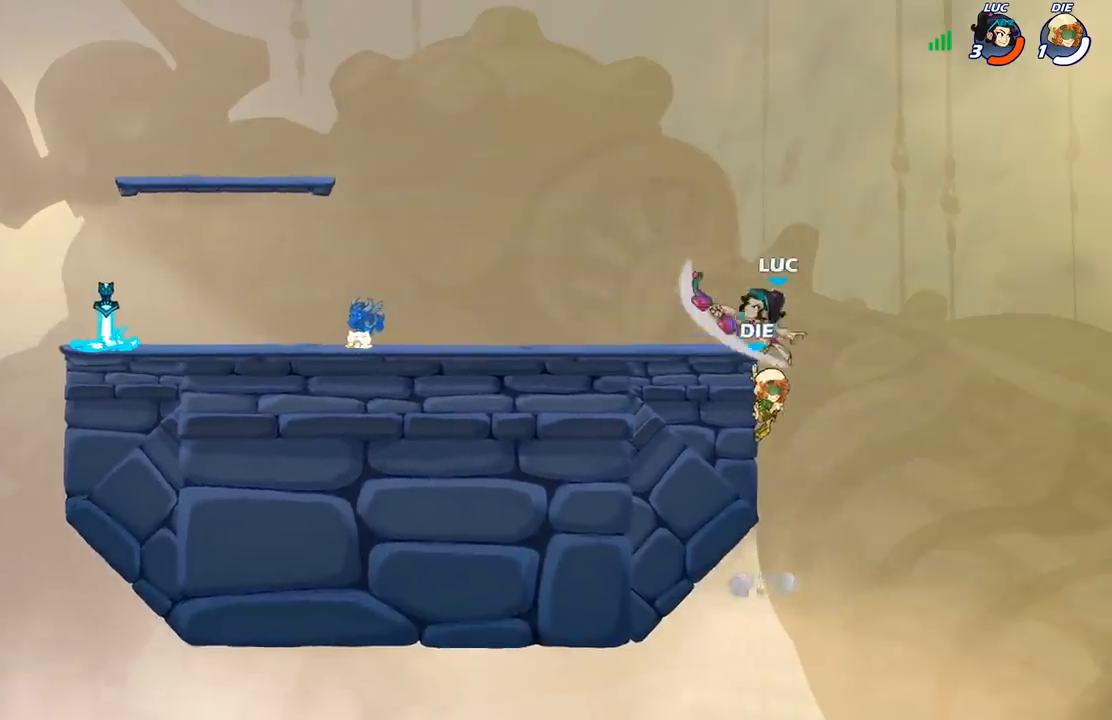
{"buttons": [], "left_stick": "down-left", "right_stick": "center", "events": [[250, "left_stick", "left"], [350, "left_stick", "down-left"]]}
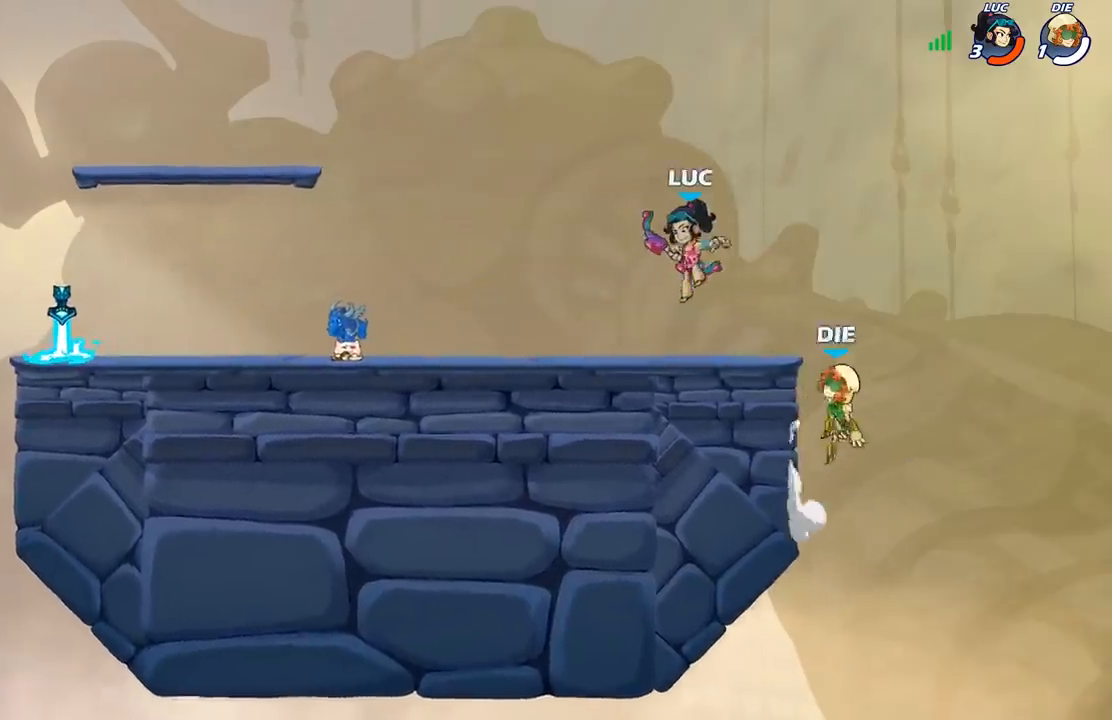
{"buttons": [], "left_stick": "center", "right_stick": "center", "events": [[100, "left_stick", "right"], [167, "left_stick", "center"], [183, "X", "down"], [283, "X", "up"]]}
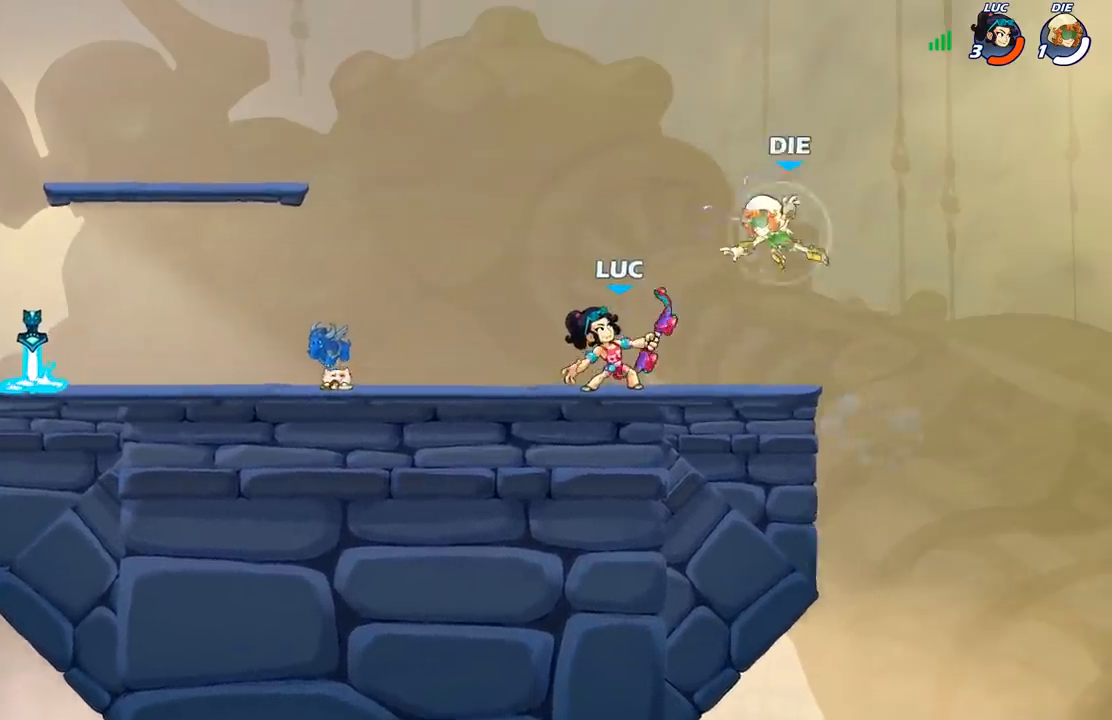
{"buttons": [], "left_stick": "up-left", "right_stick": "center", "events": [[200, "A", "down"], [233, "X", "down"], [283, "A", "up"], [300, "X", "up"], [433, "left_stick", "up-left"]]}
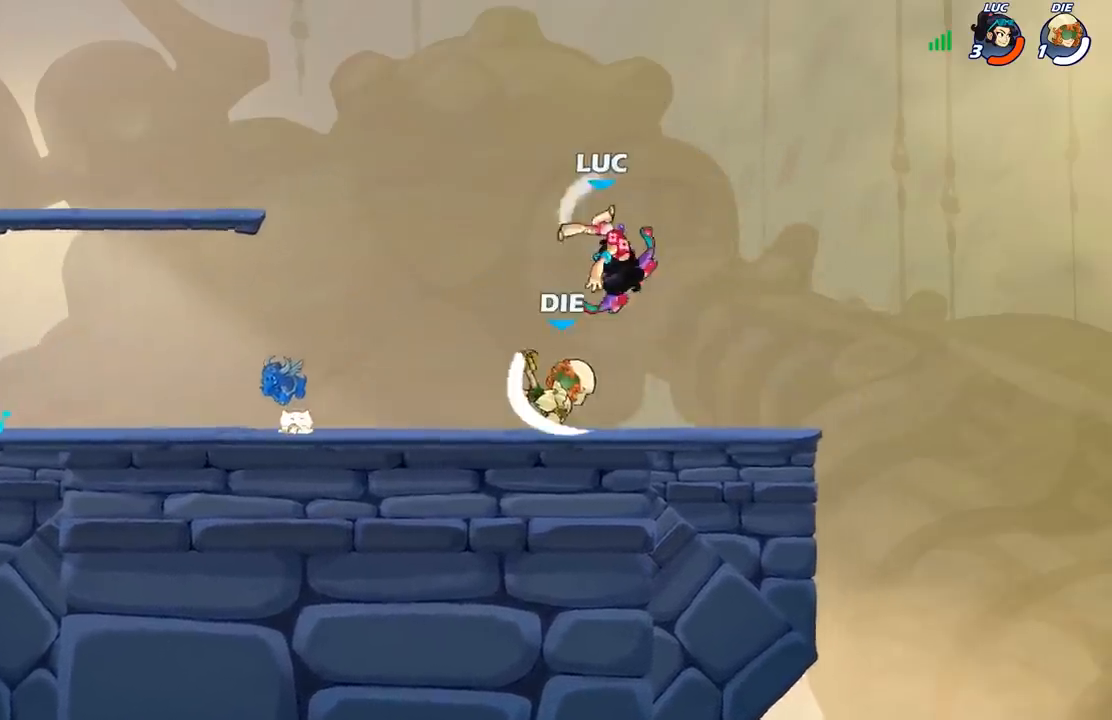
{"buttons": ["X"], "left_stick": "right", "right_stick": "center", "events": [[100, "left_stick", "center"], [233, "left_stick", "right"], [450, "X", "down"]]}
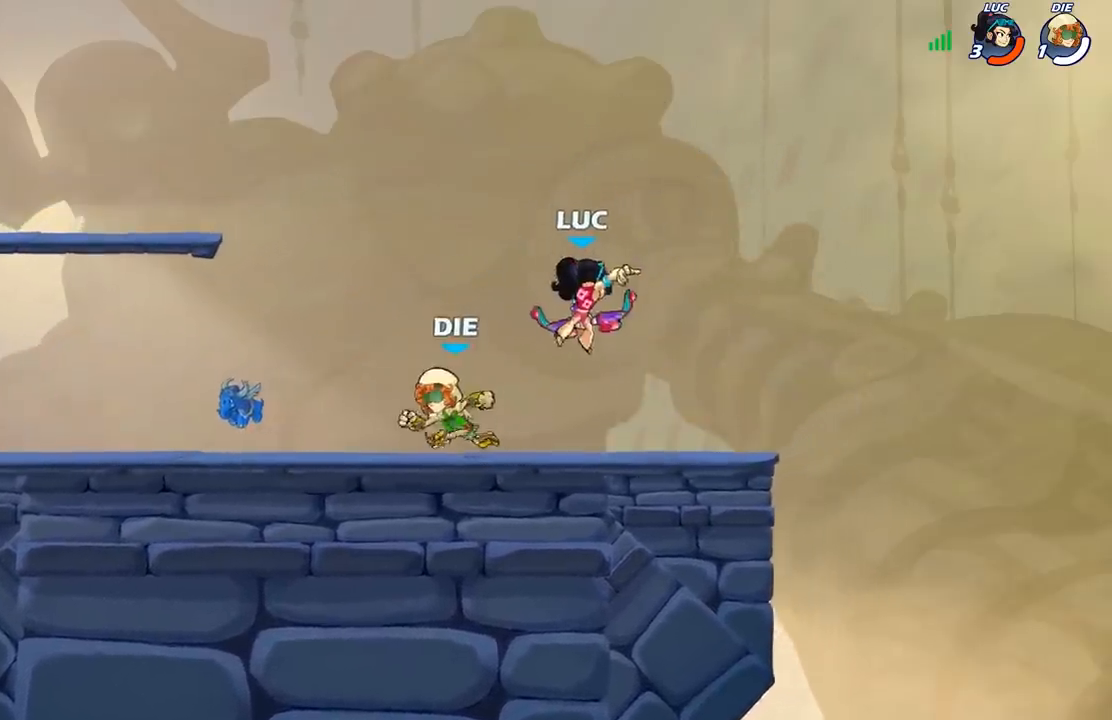
{"buttons": [], "left_stick": "up-left", "right_stick": "center", "events": [[50, "X", "up"], [283, "left_stick", "up-left"]]}
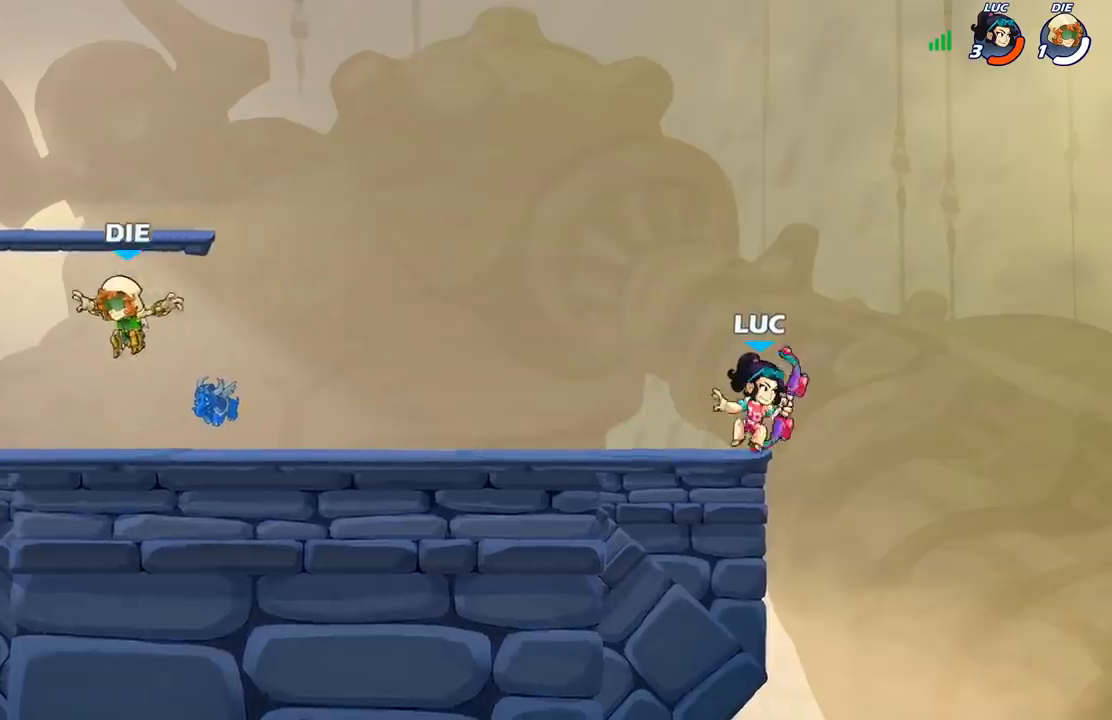
{"buttons": [], "left_stick": "right", "right_stick": "center", "events": [[483, "left_stick", "right"]]}
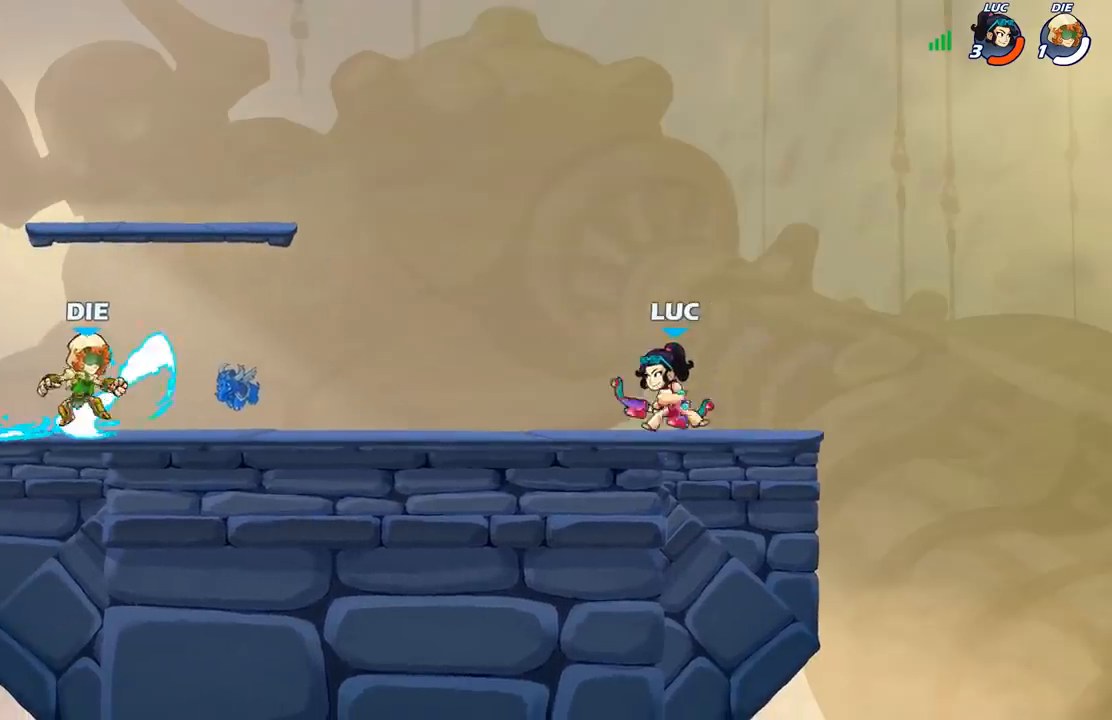
{"buttons": [], "left_stick": "up-left", "right_stick": "center", "events": [[183, "left_stick", "up-left"]]}
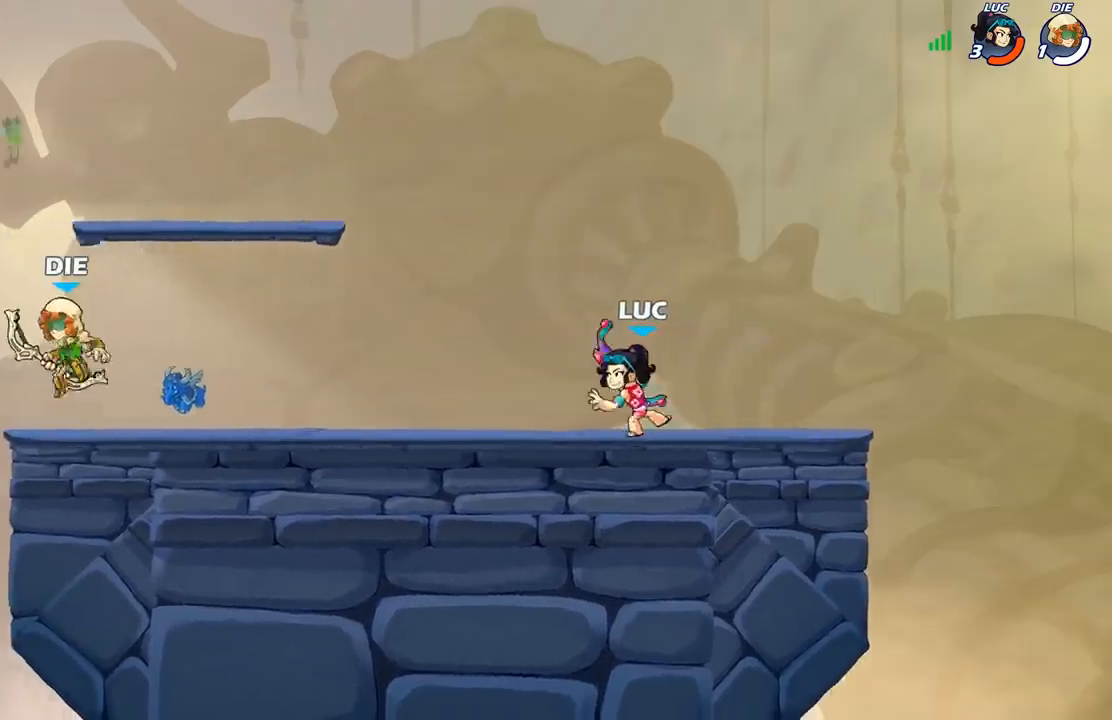
{"buttons": [], "left_stick": "center", "right_stick": "center", "events": [[117, "R2", "down"], [217, "A", "down"], [217, "R2", "up"], [250, "X", "down"], [350, "A", "up"], [367, "X", "up"], [467, "left_stick", "center"]]}
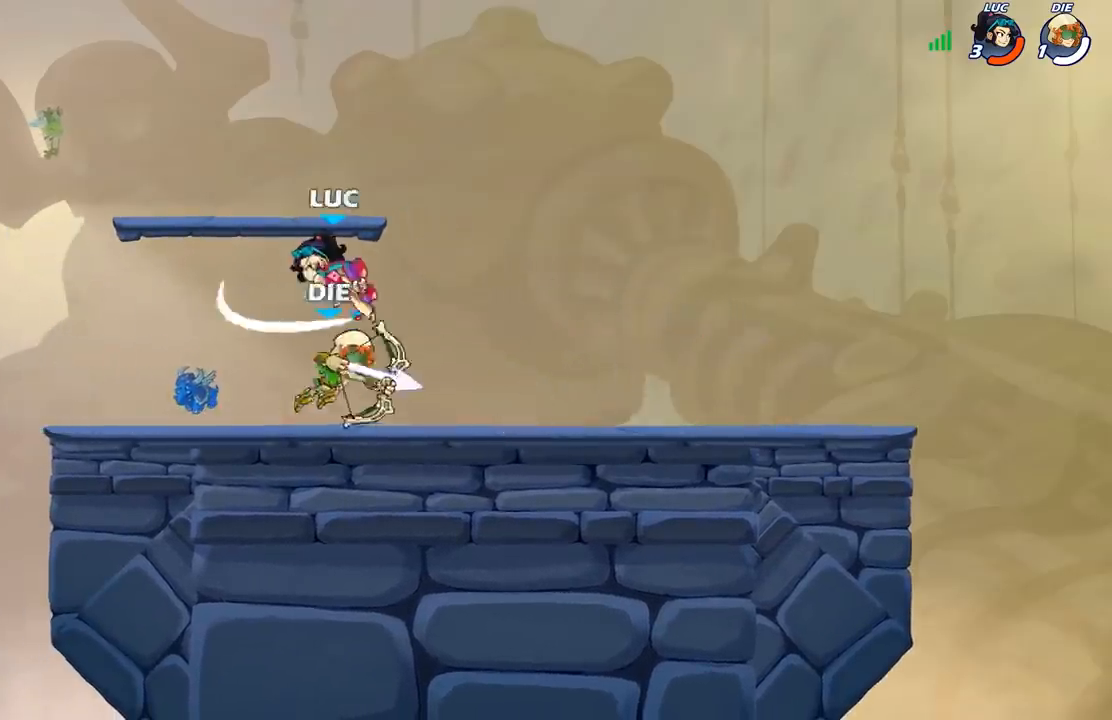
{"buttons": [], "left_stick": "up-left", "right_stick": "center", "events": [[200, "left_stick", "right"], [367, "left_stick", "up-left"]]}
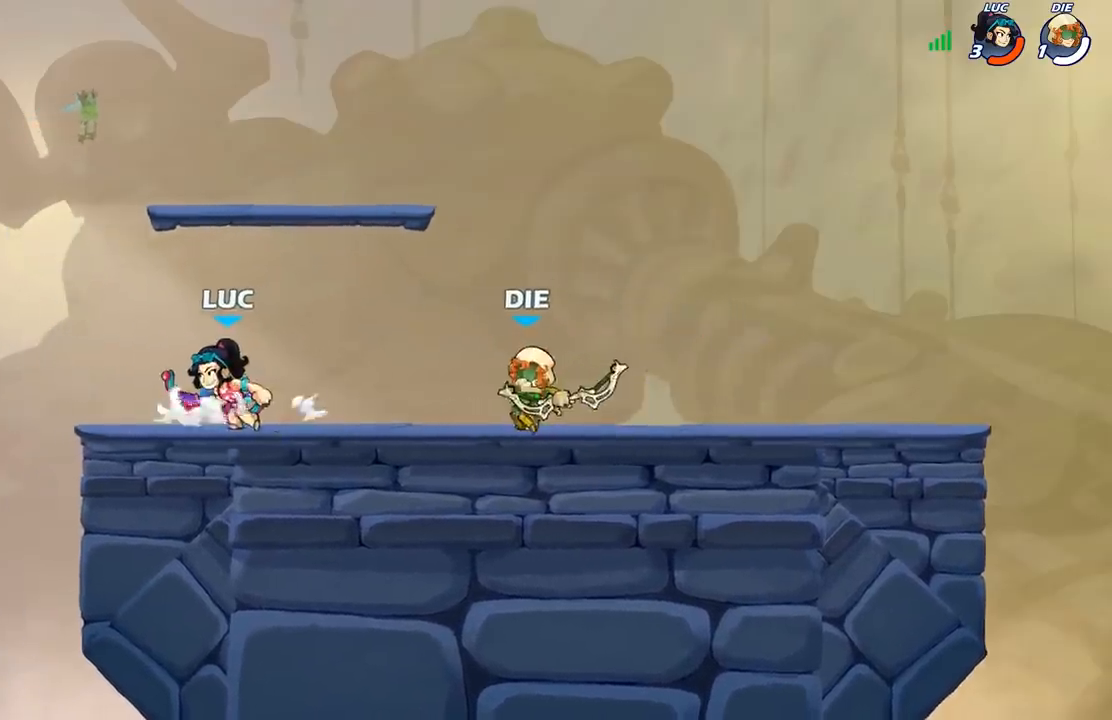
{"buttons": ["X"], "left_stick": "down", "right_stick": "center", "events": [[117, "left_stick", "up-right"], [233, "A", "down"], [250, "left_stick", "down-right"], [300, "left_stick", "down"], [367, "A", "up"], [450, "X", "down"]]}
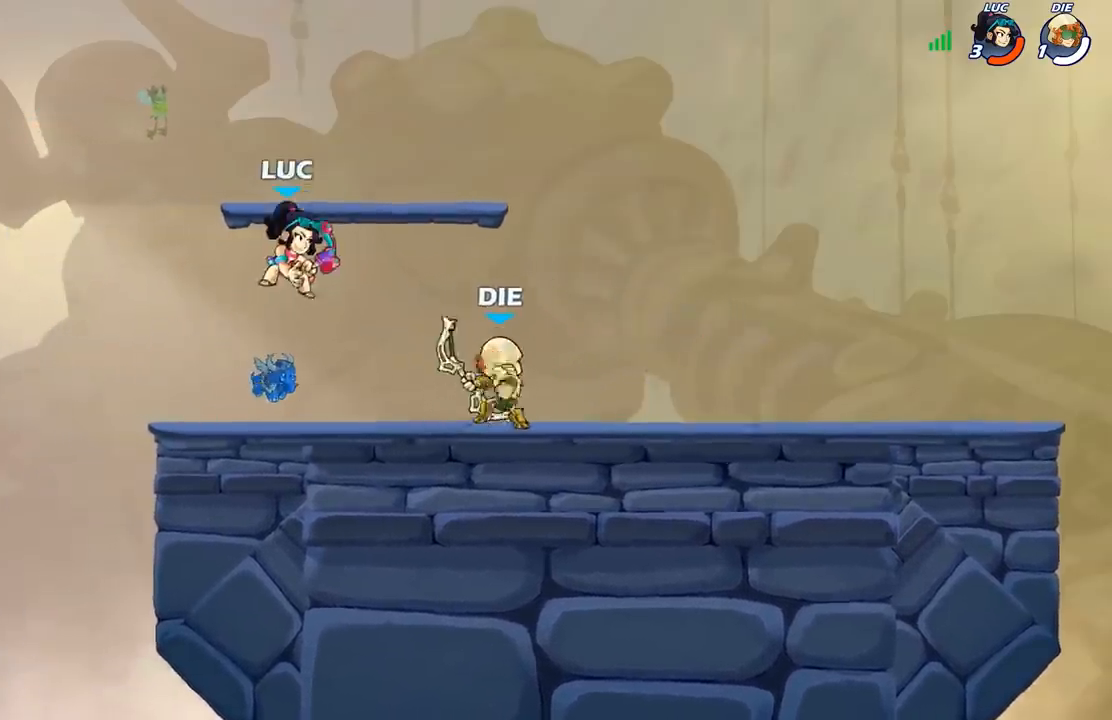
{"buttons": [], "left_stick": "left", "right_stick": "center", "events": [[33, "X", "up"], [83, "left_stick", "center"], [283, "left_stick", "left"]]}
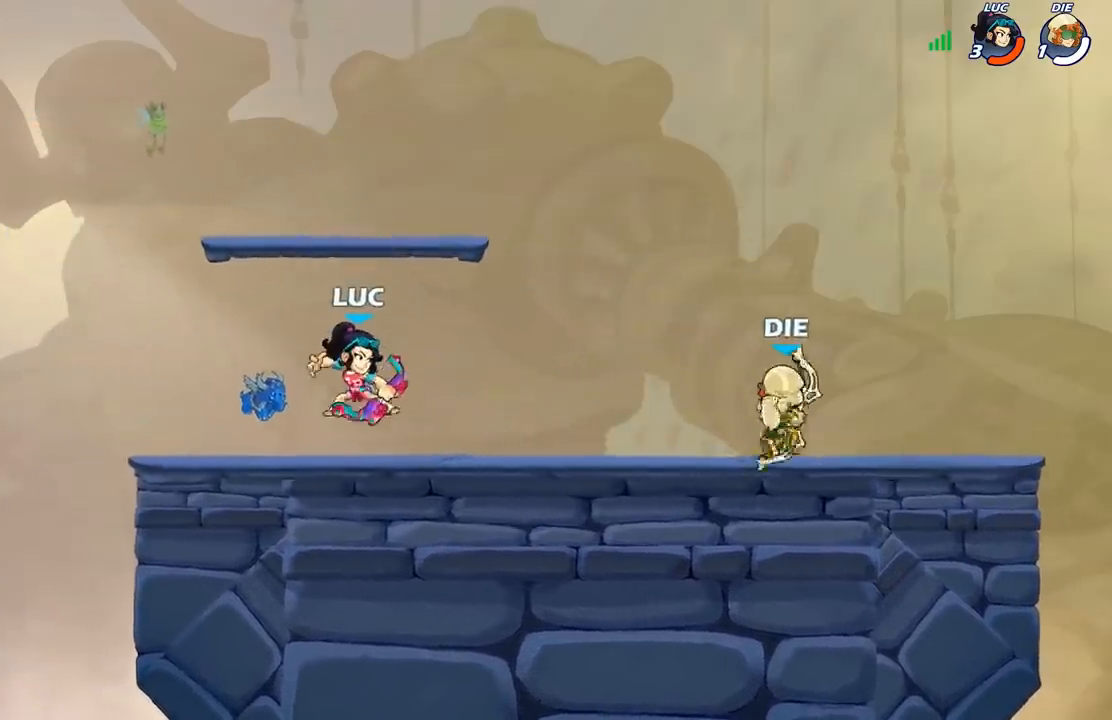
{"buttons": [], "left_stick": "center", "right_stick": "center", "events": [[100, "left_stick", "up-right"], [150, "A", "down"], [283, "A", "up"], [317, "left_stick", "down"], [350, "X", "down"], [433, "X", "up"], [433, "left_stick", "center"]]}
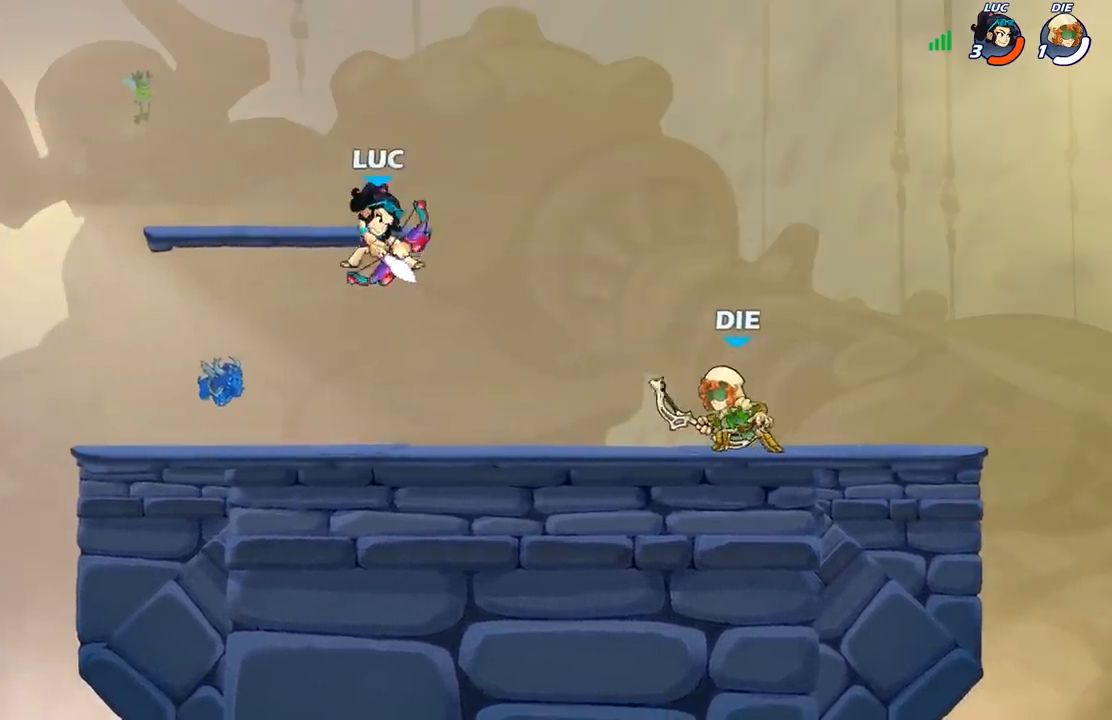
{"buttons": ["A"], "left_stick": "left", "right_stick": "center", "events": [[200, "left_stick", "left"], [450, "A", "down"]]}
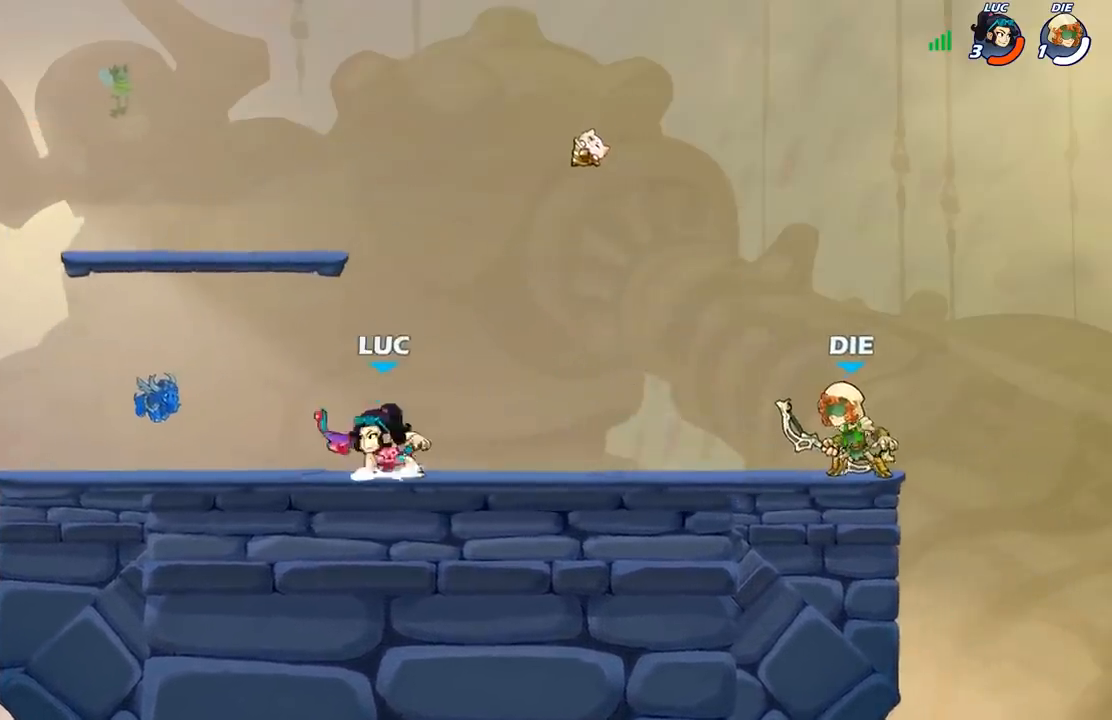
{"buttons": [], "left_stick": "left", "right_stick": "center", "events": [[17, "left_stick", "up-right"], [100, "A", "up"], [250, "left_stick", "down-right"], [317, "left_stick", "down-left"], [367, "left_stick", "left"]]}
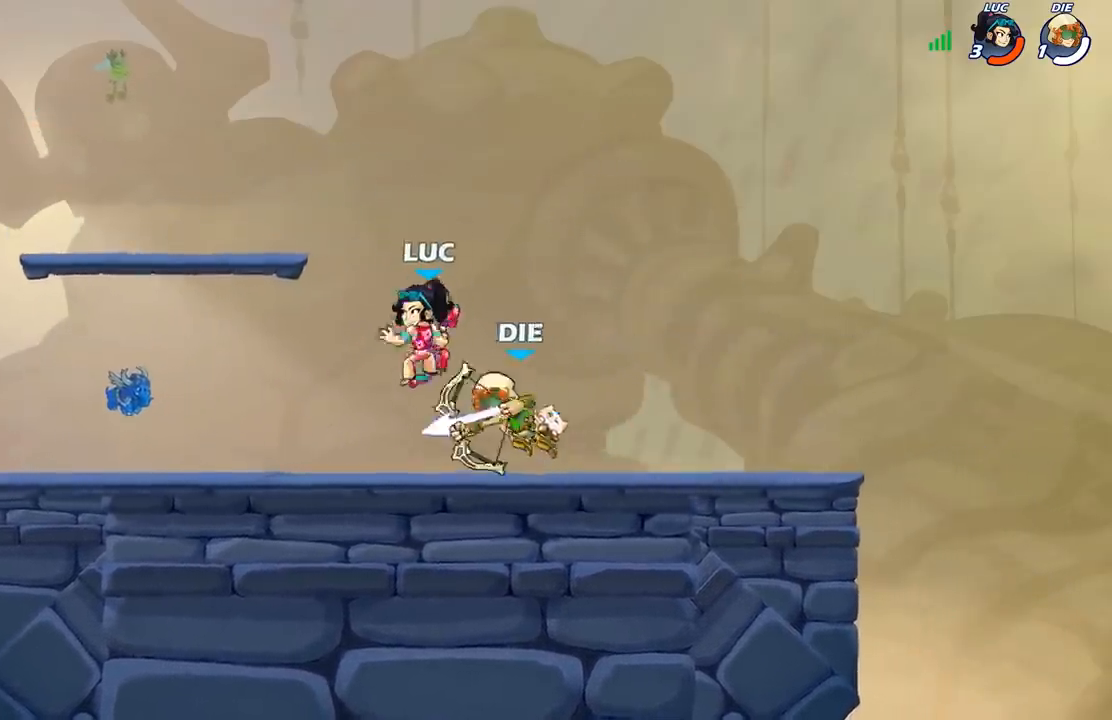
{"buttons": [], "left_stick": "left", "right_stick": "center", "events": [[117, "left_stick", "up-right"], [333, "left_stick", "center"], [467, "left_stick", "left"]]}
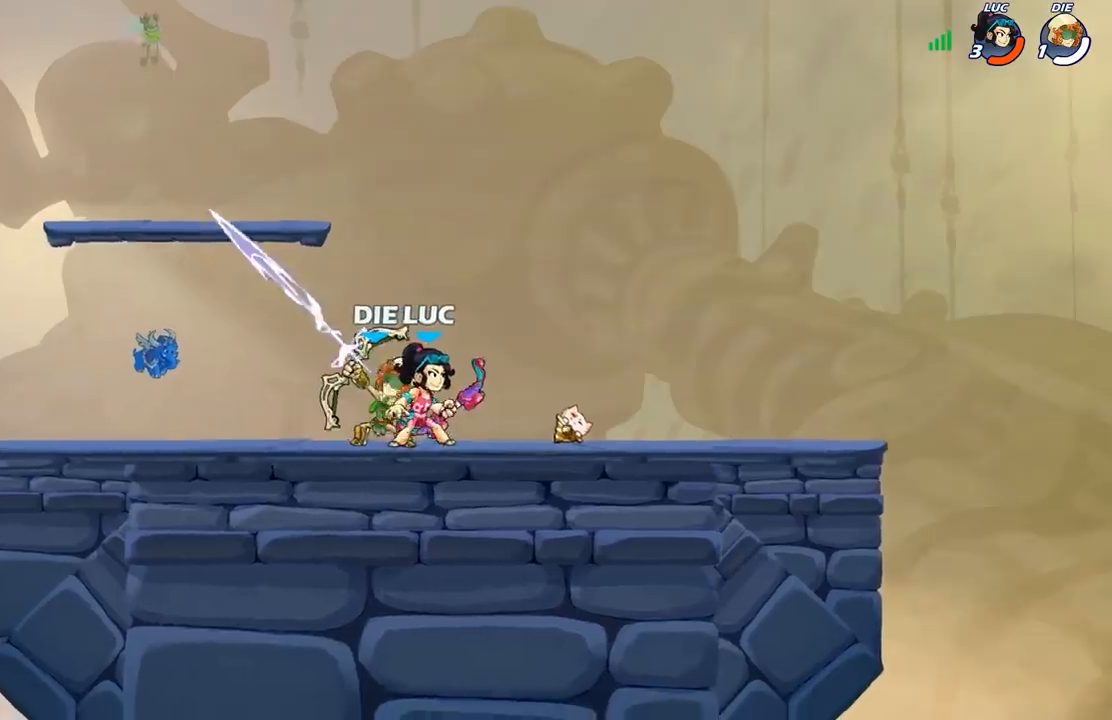
{"buttons": [], "left_stick": "center", "right_stick": "center", "events": [[117, "left_stick", "center"], [133, "X", "down"], [233, "X", "up"]]}
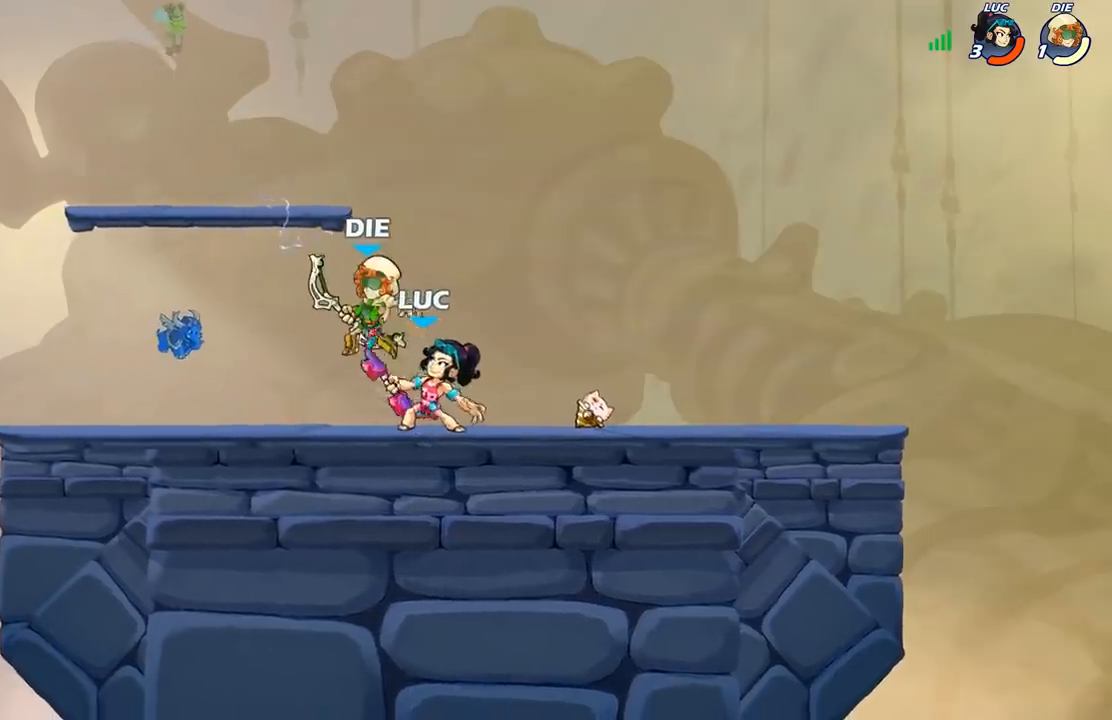
{"buttons": [], "left_stick": "center", "right_stick": "center", "events": [[17, "A", "down"], [50, "X", "down"], [83, "A", "up"], [100, "X", "up"]]}